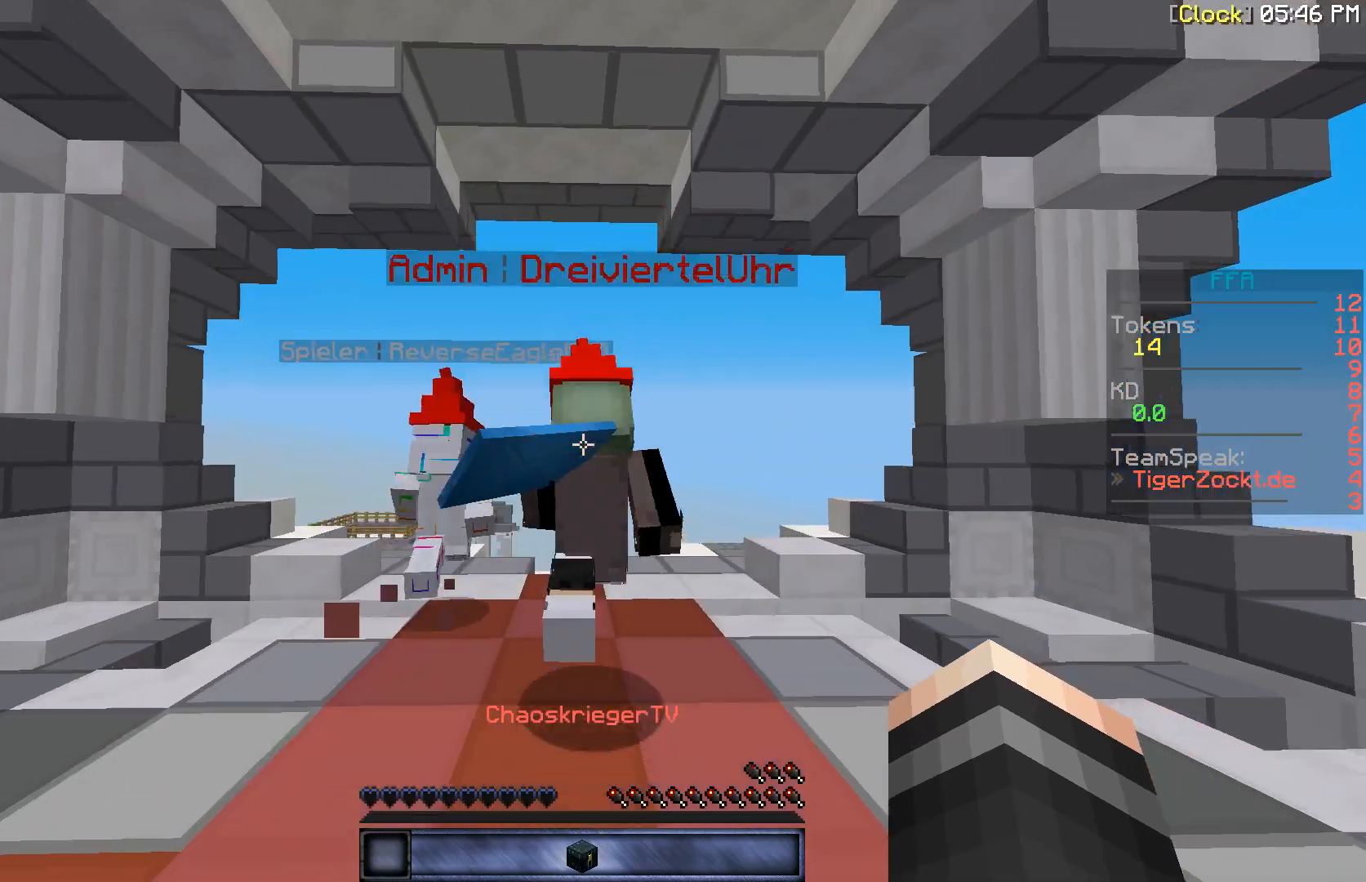
Gameplay with keyboard and mouse; each line is a JSON object with the keys and mouse buttons held at the frame after it. "events" lists presses ("down") and releases ("up") of "a", "d", "s", "w", "mouse_left" and "mouse_right" between this image and that frame as [ms after this image, input, new state], when the widget could be followed in between. "mouse_left", "mouse_right" = the "left", "right" buttons of the "mouse" list. No other keys are recorded. Fast repeated clicks can show as one long hold. Mouse movement is not recorded.
{"keys": ["w"], "mouse": [], "events": []}
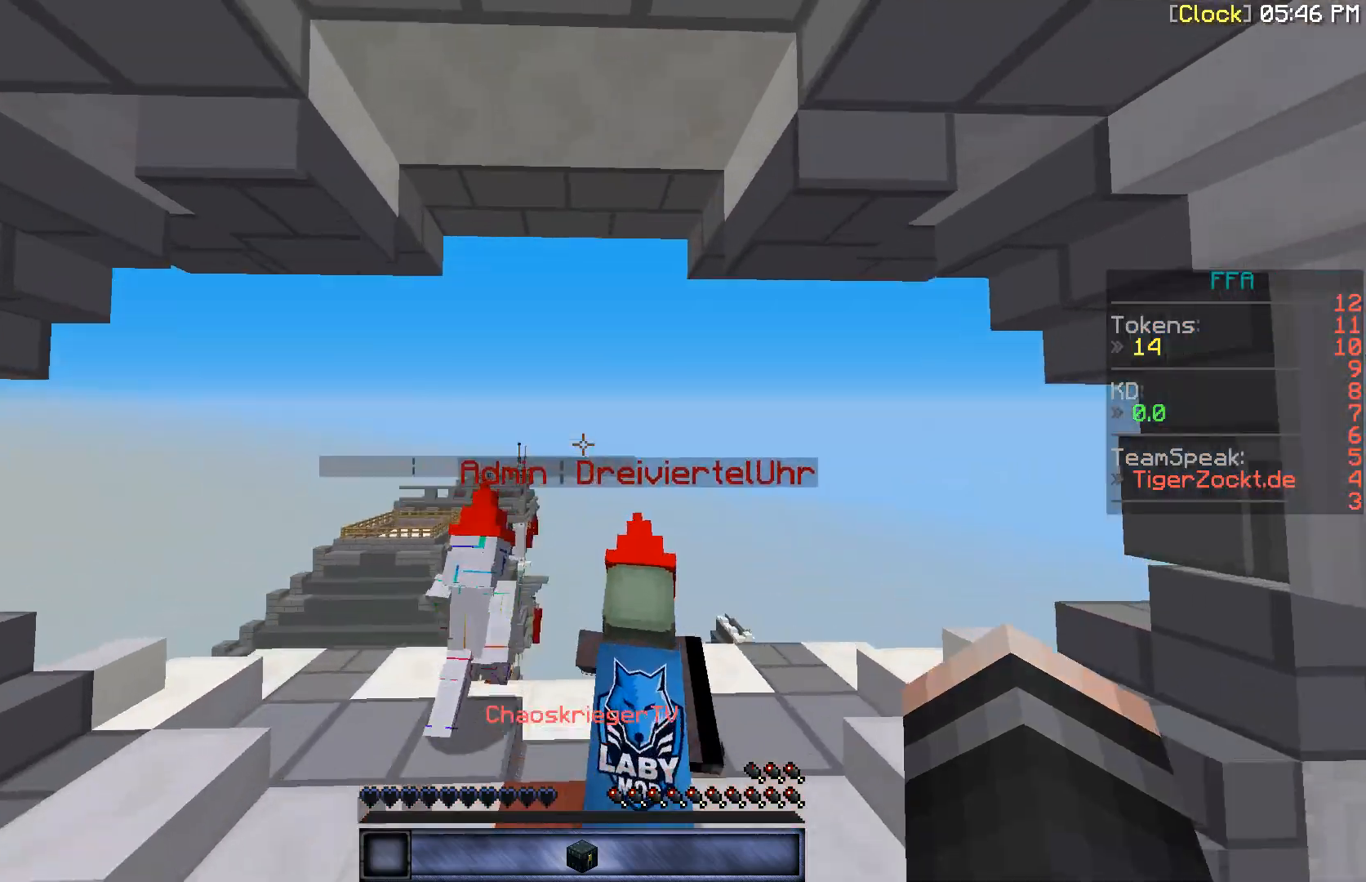
{"keys": ["w"], "mouse": [], "events": []}
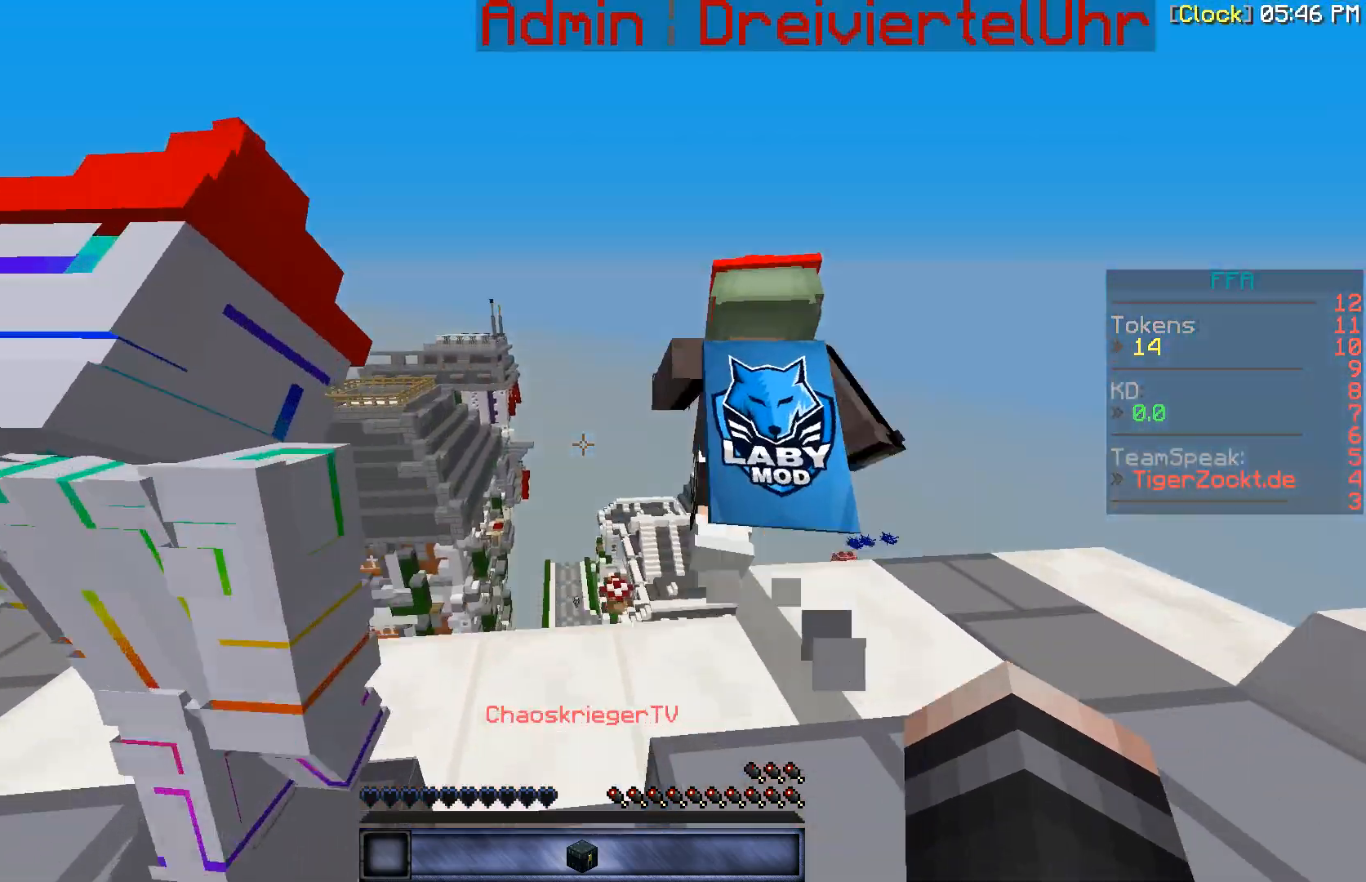
{"keys": ["w"], "mouse": [], "events": []}
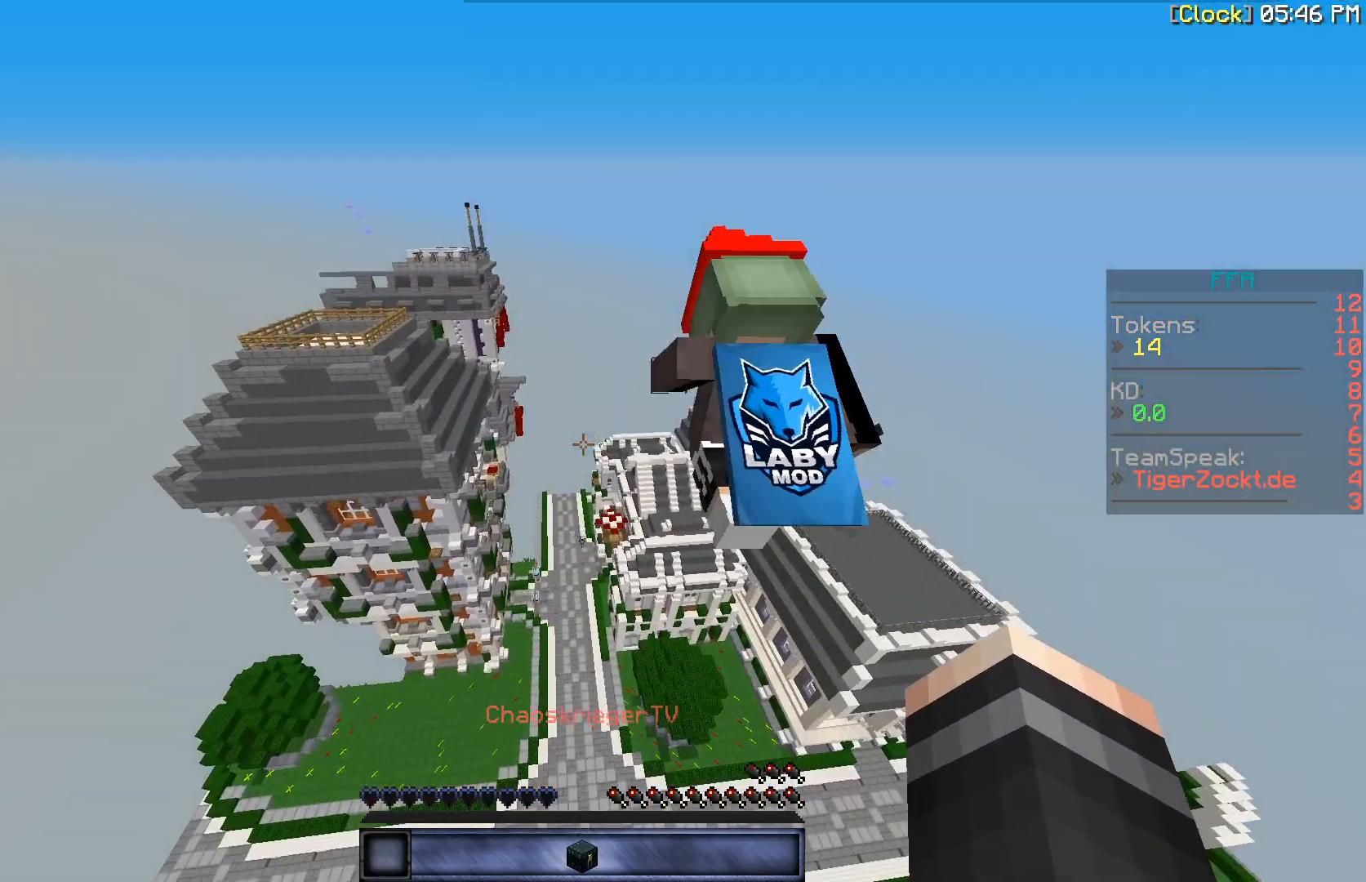
{"keys": ["w"], "mouse": [], "events": []}
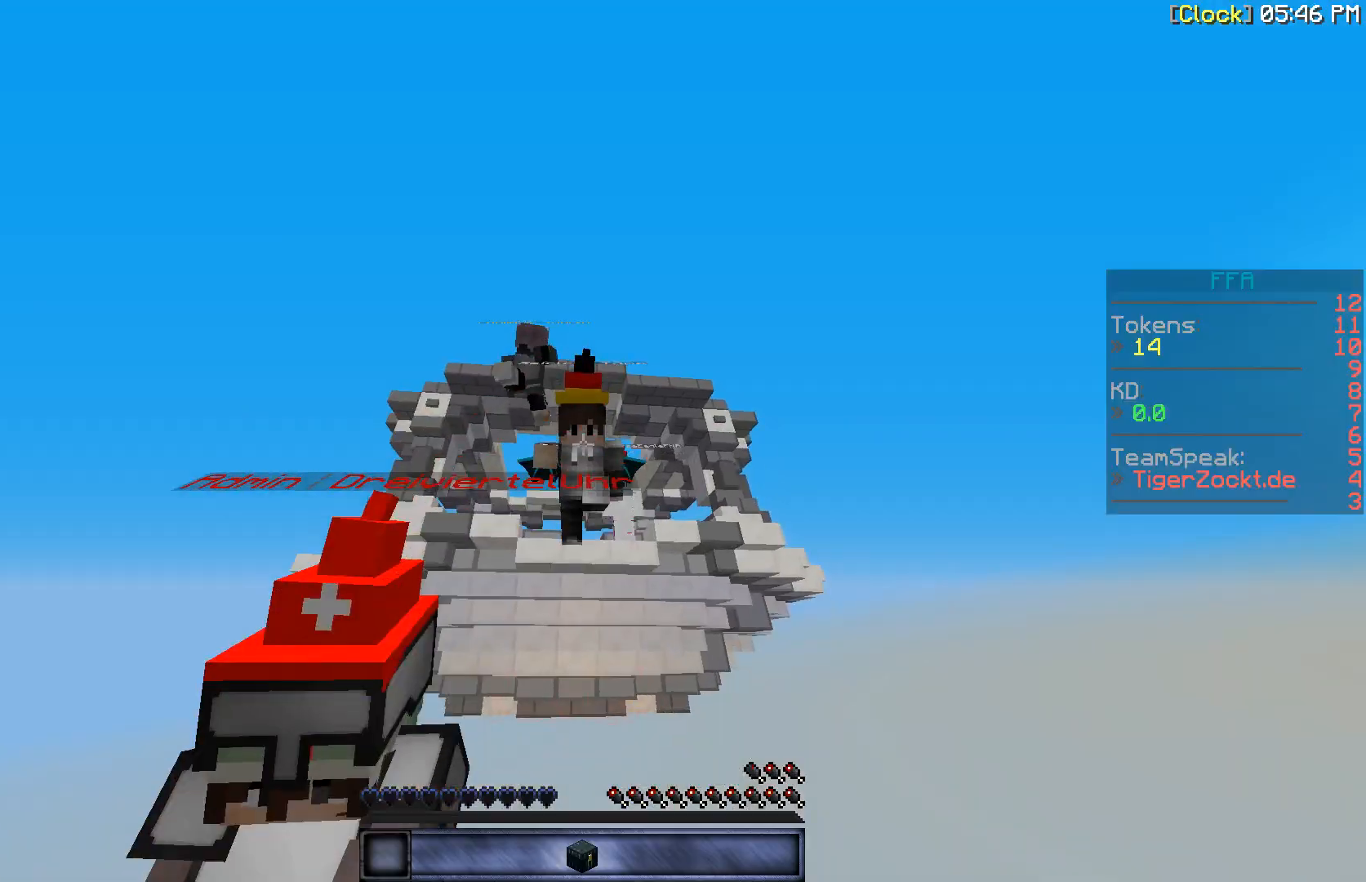
{"keys": ["w"], "mouse": [], "events": []}
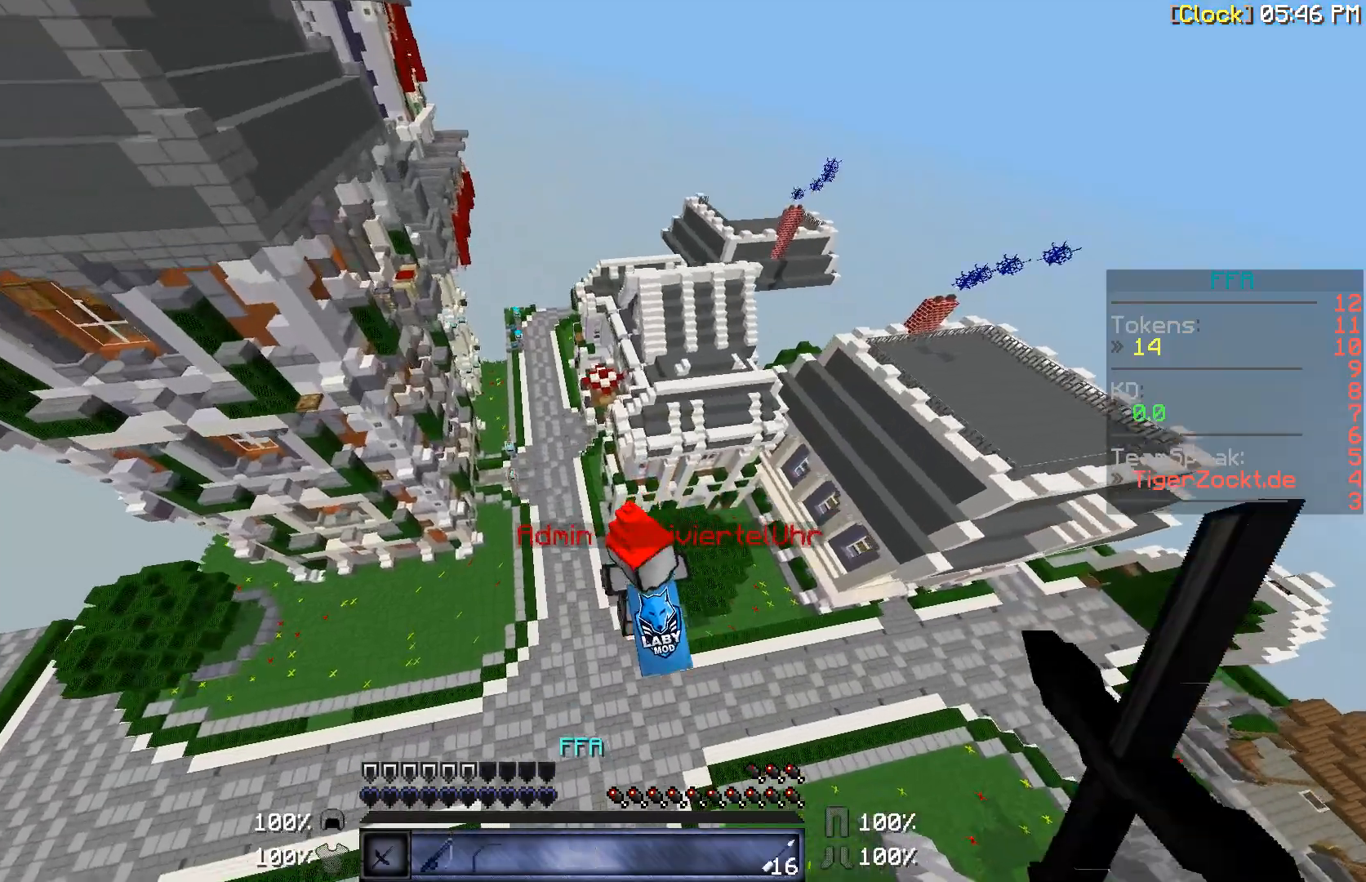
{"keys": ["a"], "mouse": [], "events": [[400, "a", "down"], [400, "w", "up"]]}
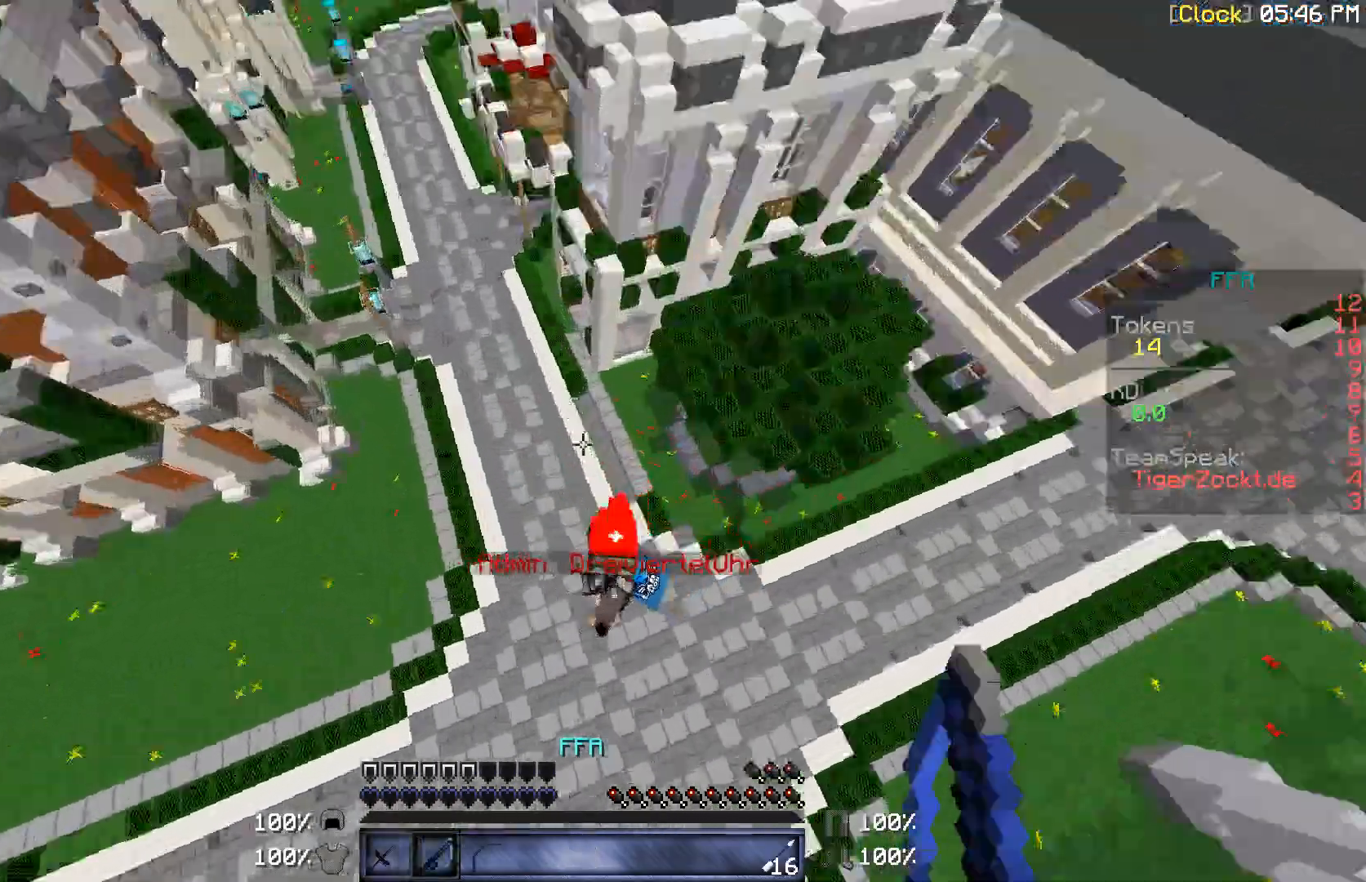
{"keys": ["a", "w"], "mouse": [], "events": [[133, "mouse_right", "down"], [300, "mouse_right", "up"], [433, "w", "down"]]}
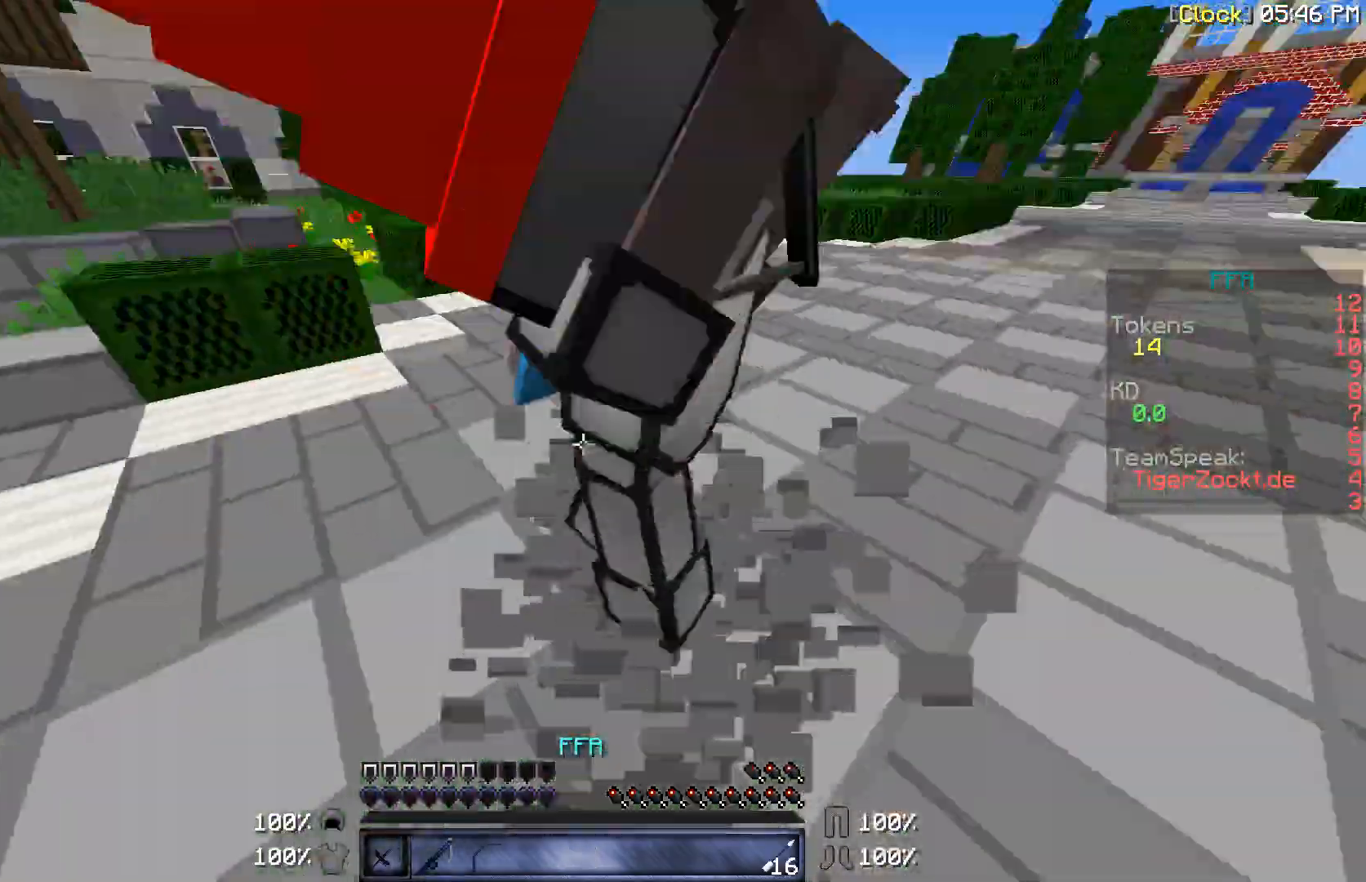
{"keys": ["w"], "mouse": ["left"], "events": [[33, "a", "up"], [33, "mouse_left", "down"], [100, "mouse_left", "up"], [200, "mouse_left", "down"], [267, "mouse_left", "up"], [367, "mouse_left", "down"], [400, "mouse_left", "up"], [500, "mouse_left", "down"]]}
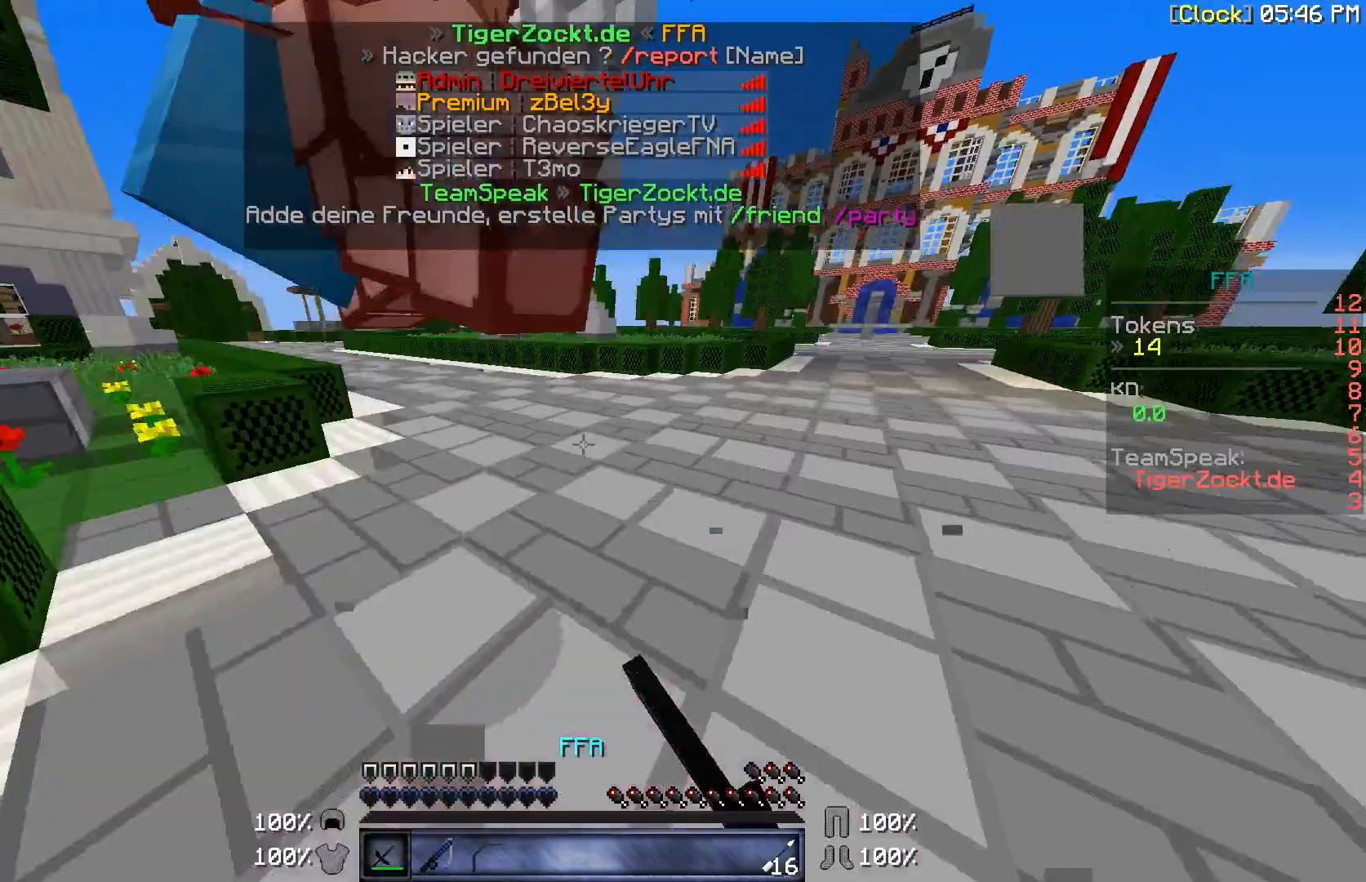
{"keys": ["a", "w"], "mouse": [], "events": [[33, "mouse_left", "up"], [133, "mouse_left", "down"], [233, "mouse_left", "up"], [300, "mouse_left", "down"], [400, "mouse_left", "up"], [433, "mouse_left", "down"], [500, "a", "down"], [500, "mouse_left", "up"]]}
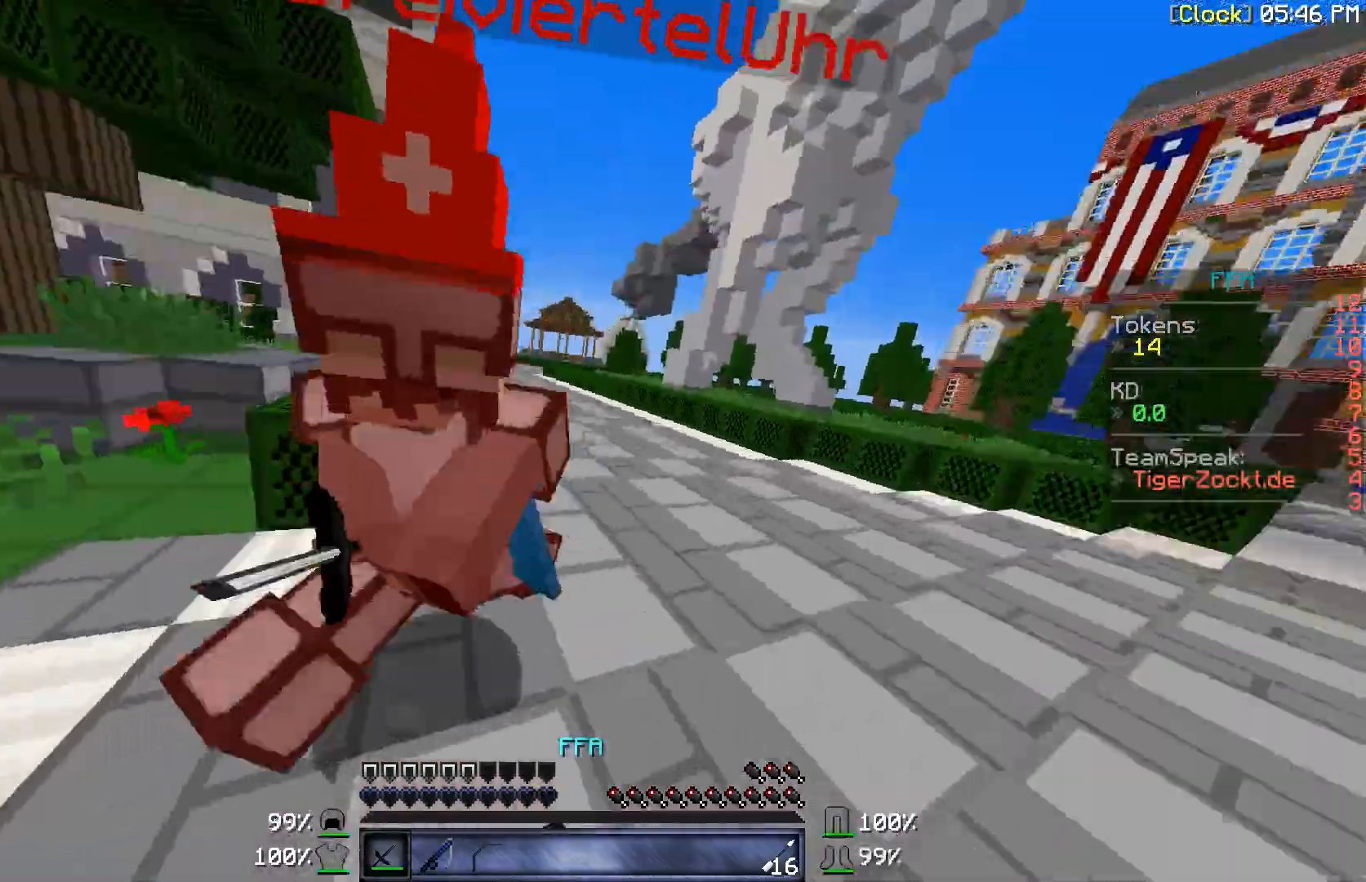
{"keys": ["a", "w"], "mouse": [], "events": [[100, "mouse_left", "down"], [133, "mouse_left", "up"], [200, "a", "up"], [233, "mouse_left", "down"], [300, "mouse_left", "up"], [333, "mouse_left", "down"], [467, "a", "down"], [467, "mouse_left", "up"]]}
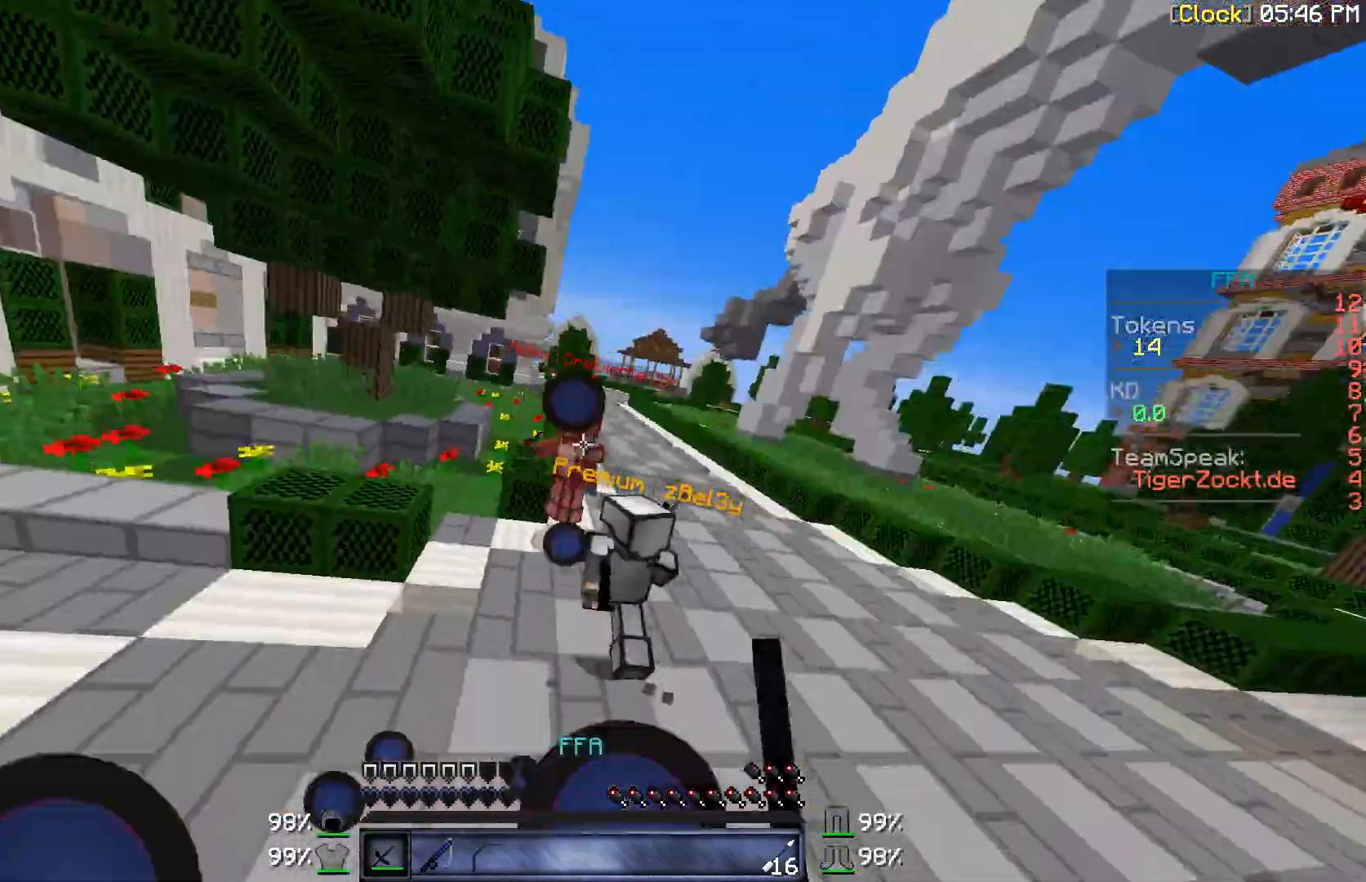
{"keys": [], "mouse": [], "events": [[33, "mouse_left", "down"], [100, "mouse_left", "up"], [133, "a", "up"], [200, "mouse_left", "down"], [233, "mouse_left", "up"], [333, "mouse_left", "down"], [400, "mouse_left", "up"], [433, "w", "up"]]}